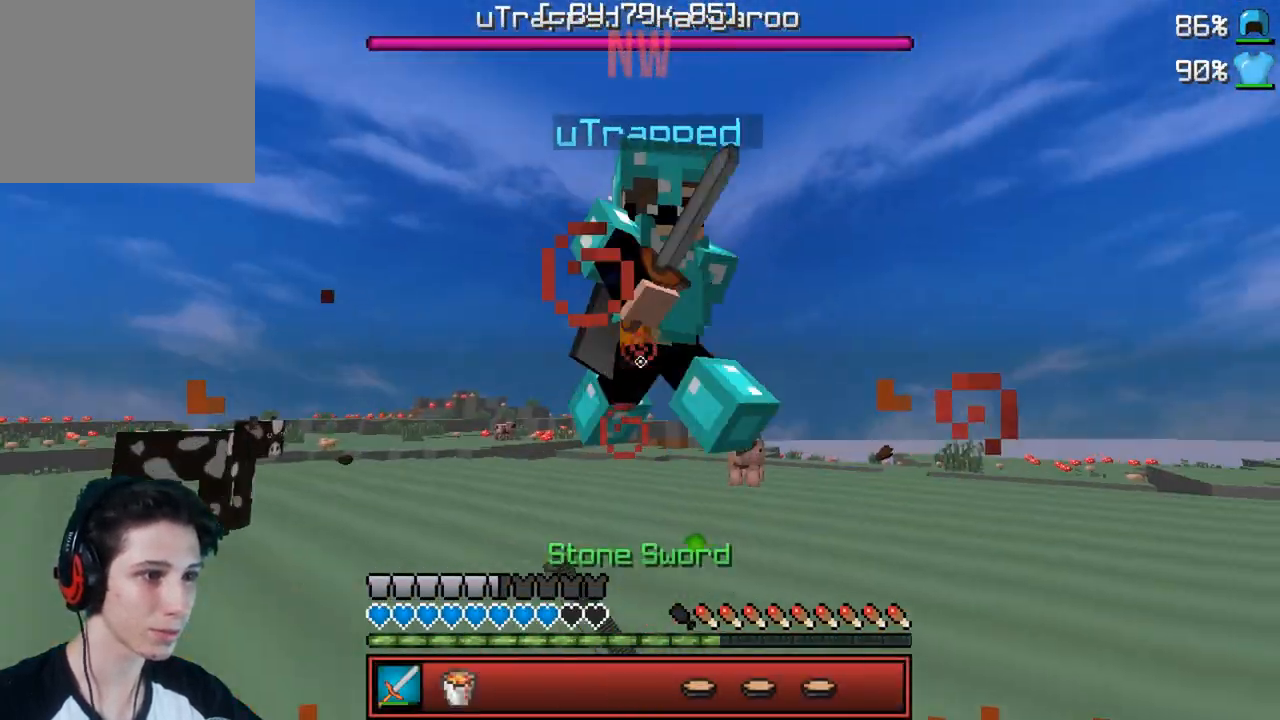
Gameplay with keyboard; each line is a JSON object with the keys held at the frame after it. "events" lists presses ("down") and releases ("up") of "a", "d", "s" and "w" between this image and that frame as [ms after this image, input, new state], when the widget could be followed in between. No other keys are recorded. Mouse input is not recorded.
{"keys": ["s"], "events": [[183, "w", "up"], [300, "s", "down"]]}
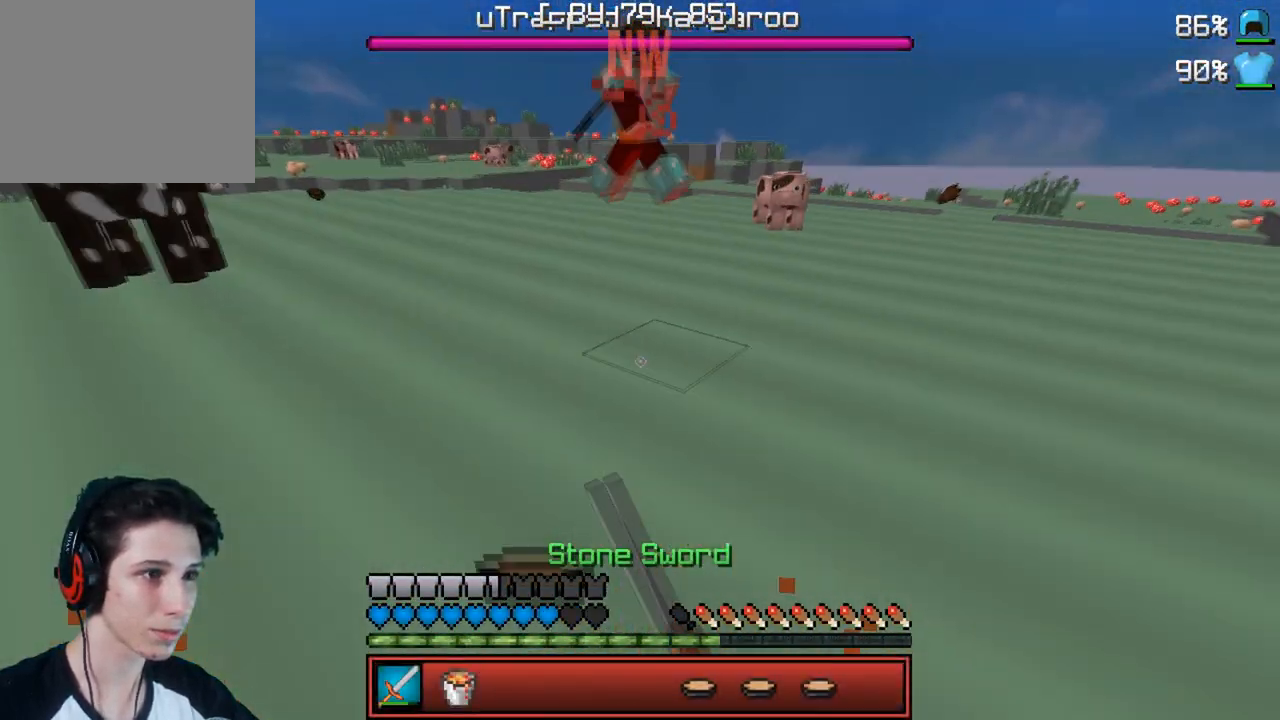
{"keys": ["w"], "events": [[83, "s", "up"], [350, "w", "down"]]}
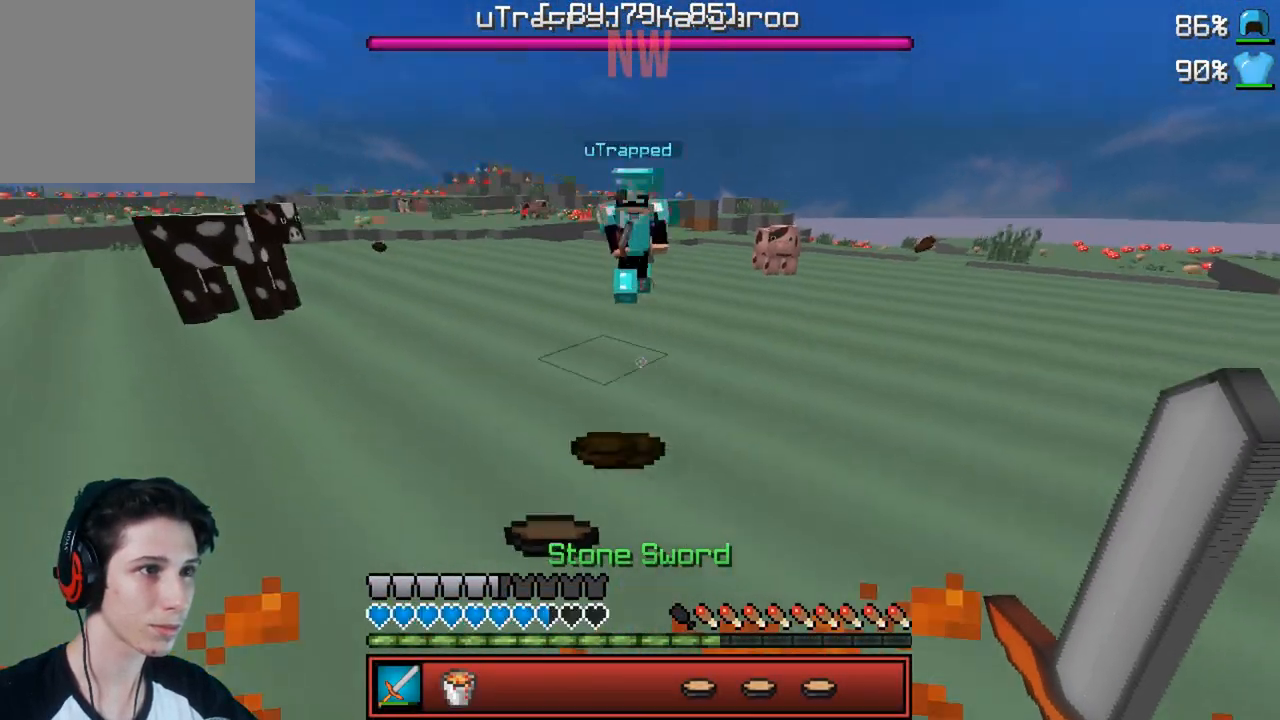
{"keys": ["s"], "events": [[83, "w", "up"], [183, "s", "down"]]}
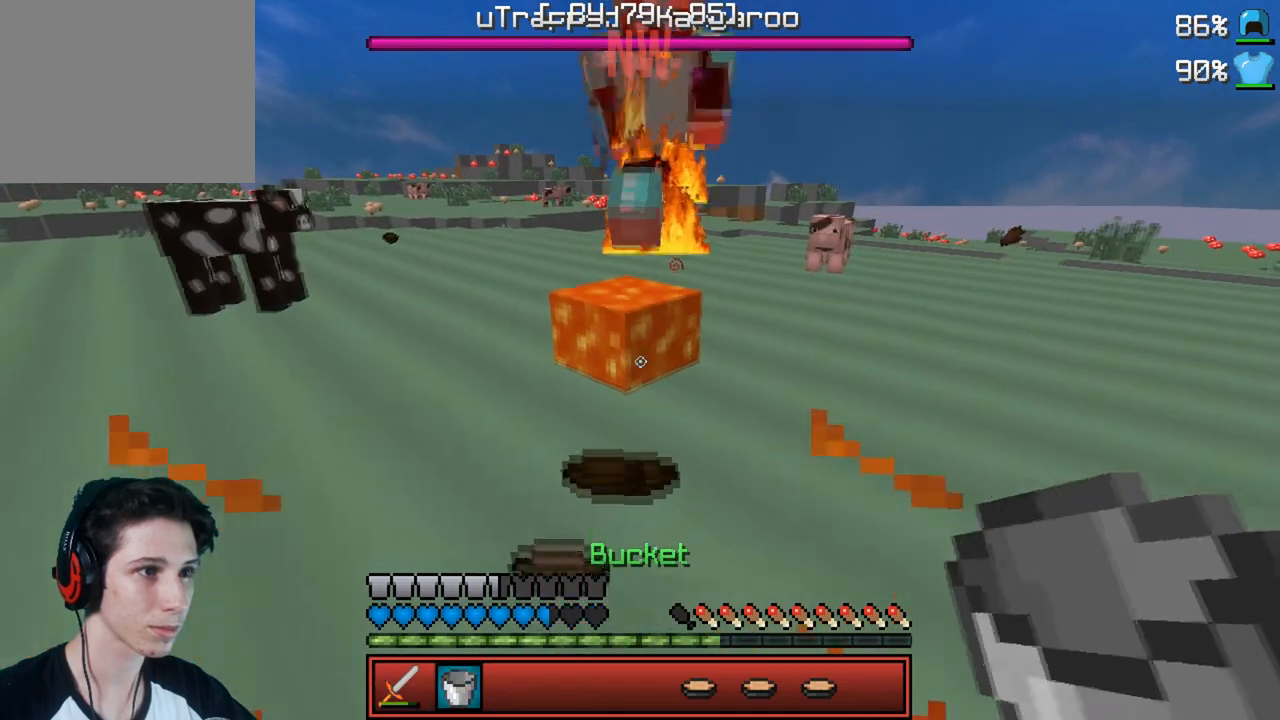
{"keys": [], "events": [[450, "s", "up"]]}
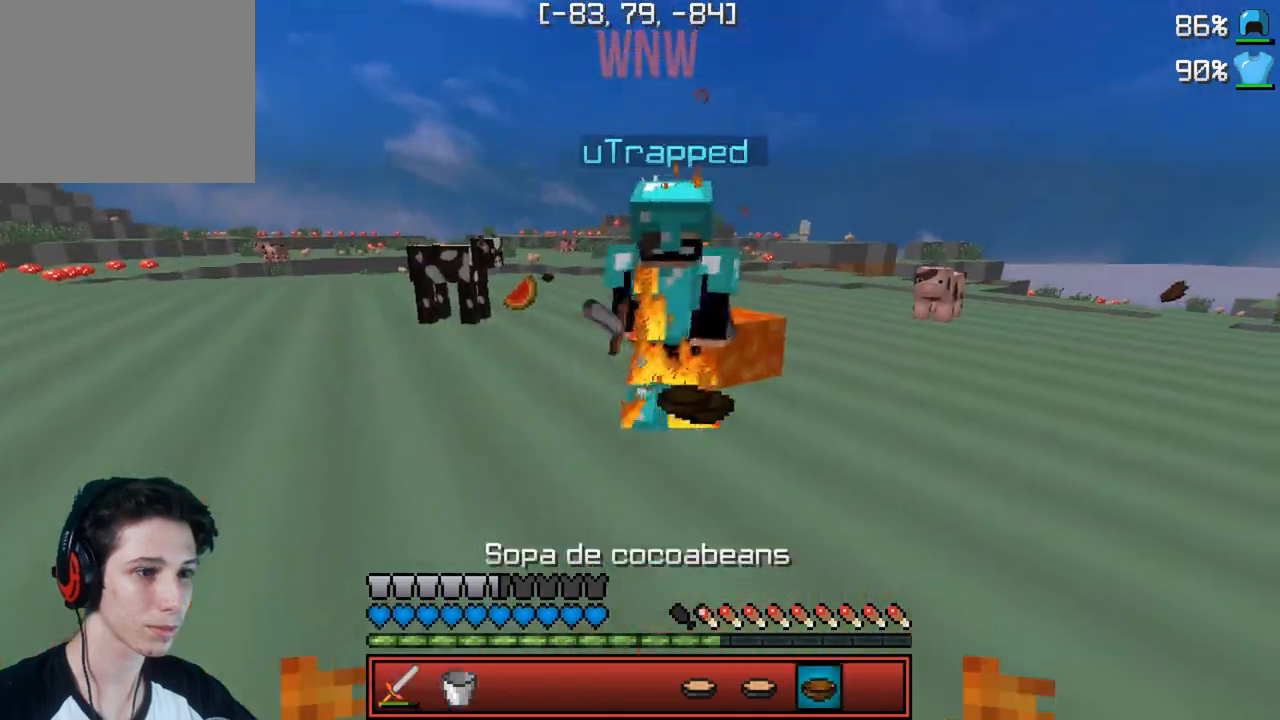
{"keys": ["w"], "events": [[67, "w", "down"]]}
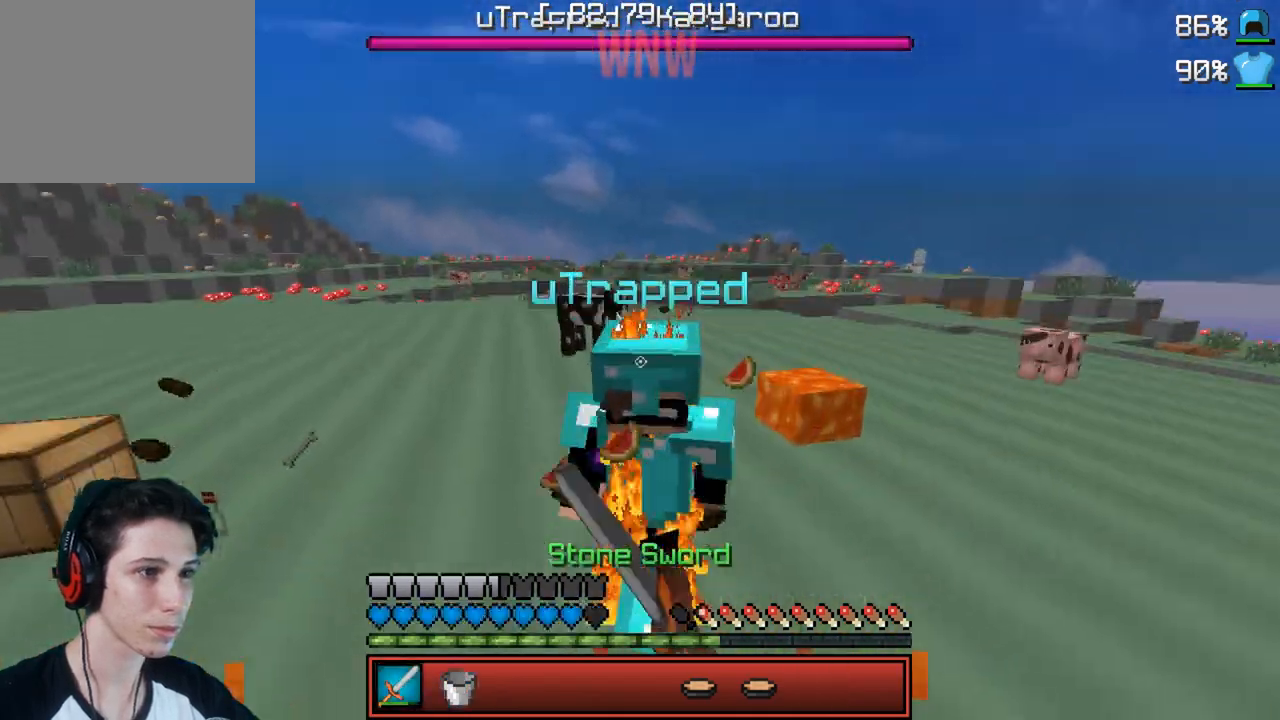
{"keys": ["w"], "events": []}
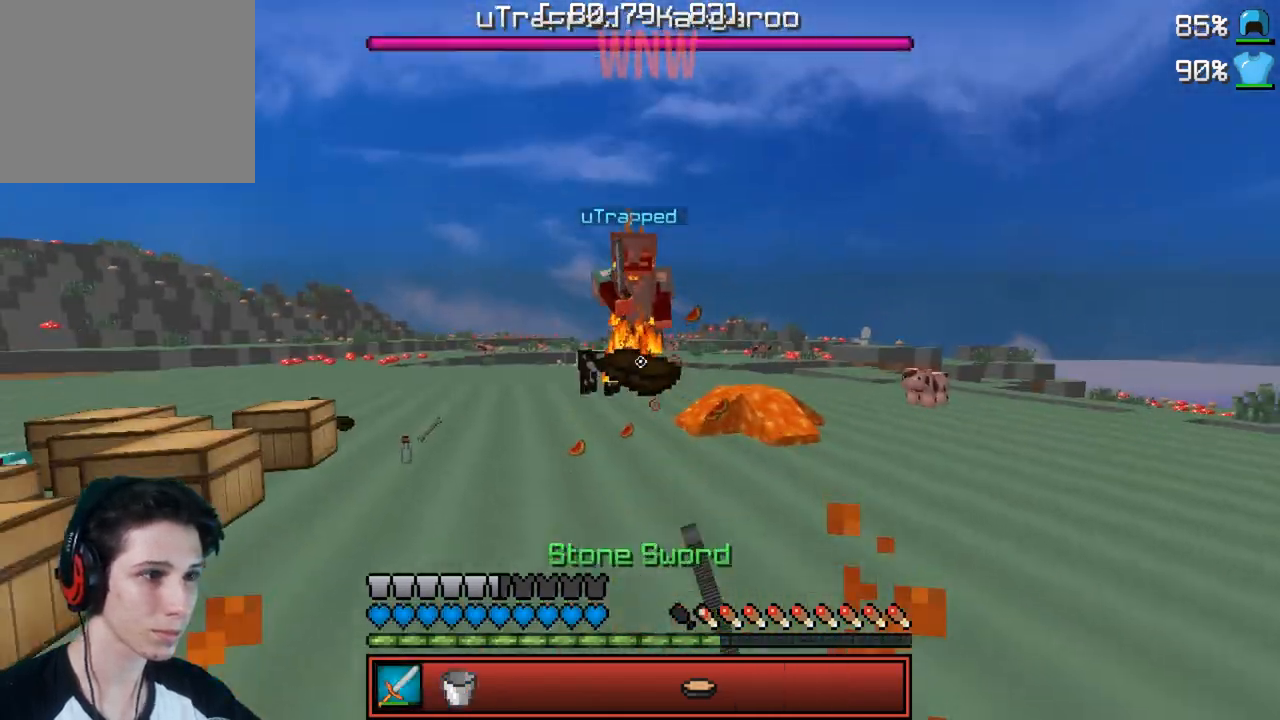
{"keys": ["a", "w"], "events": [[433, "a", "down"]]}
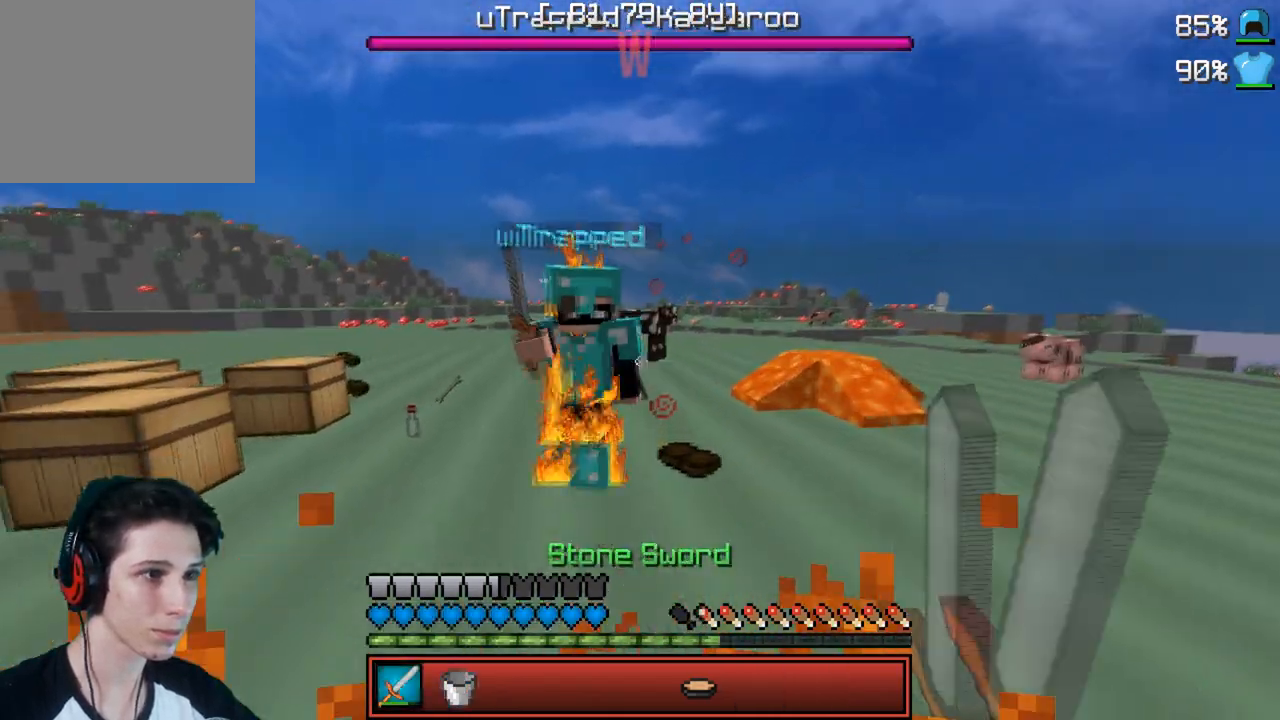
{"keys": ["w"], "events": [[350, "a", "up"]]}
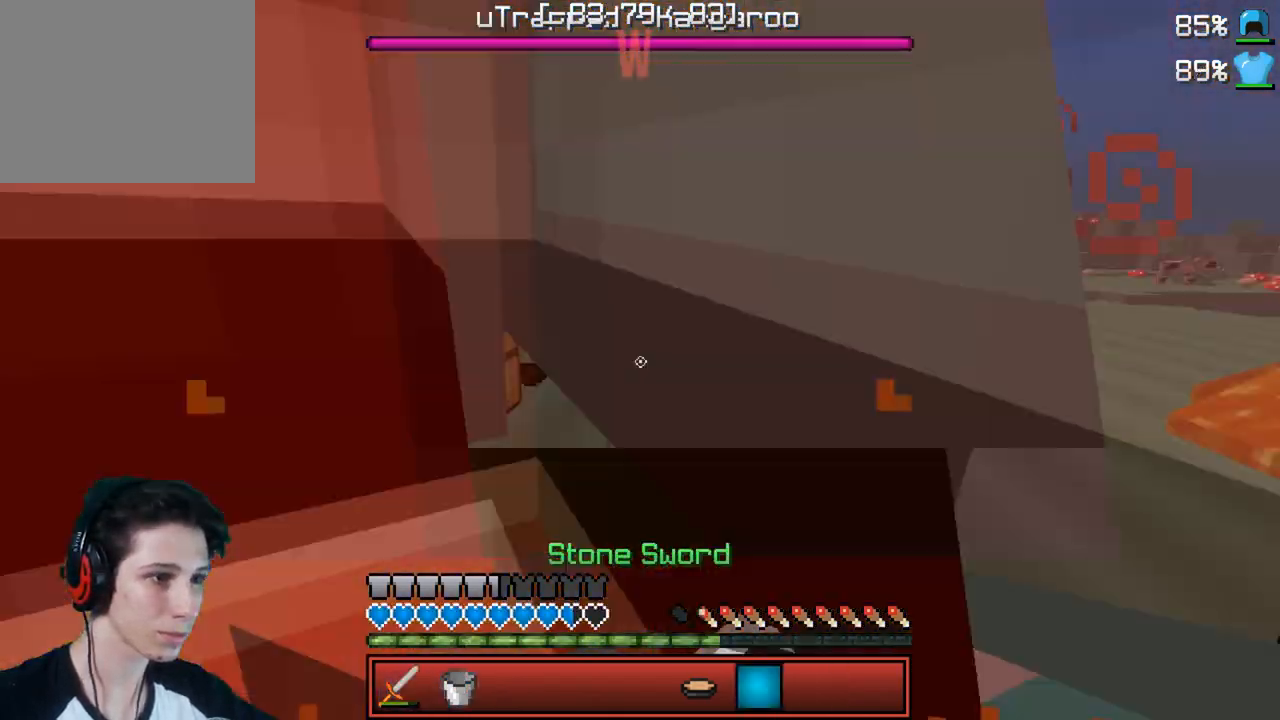
{"keys": ["w"], "events": []}
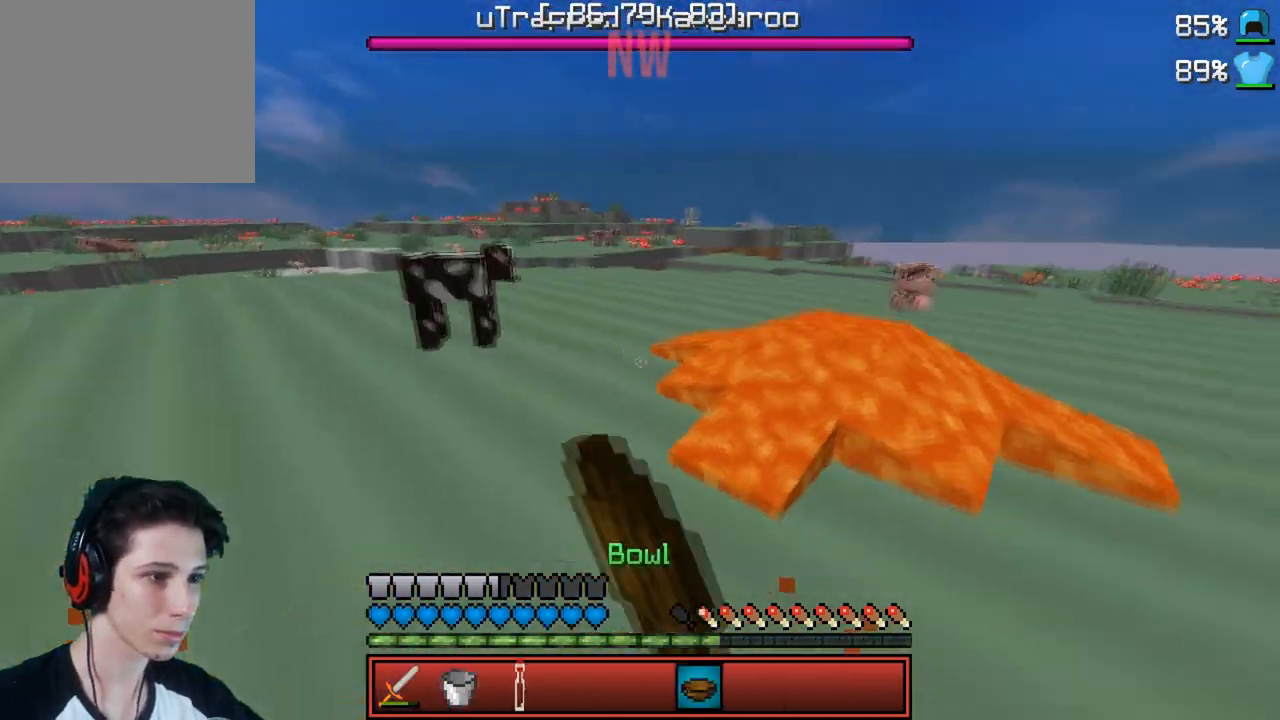
{"keys": ["a", "w"], "events": [[317, "a", "down"]]}
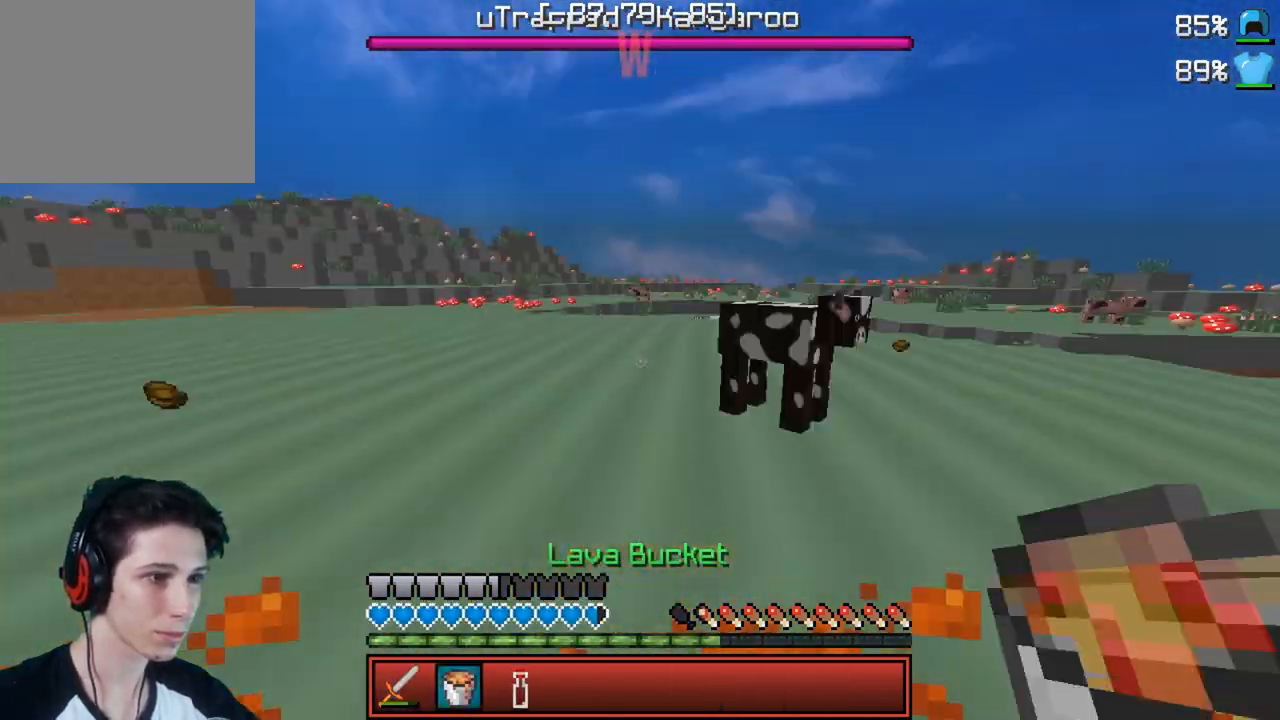
{"keys": ["w"], "events": [[117, "a", "up"]]}
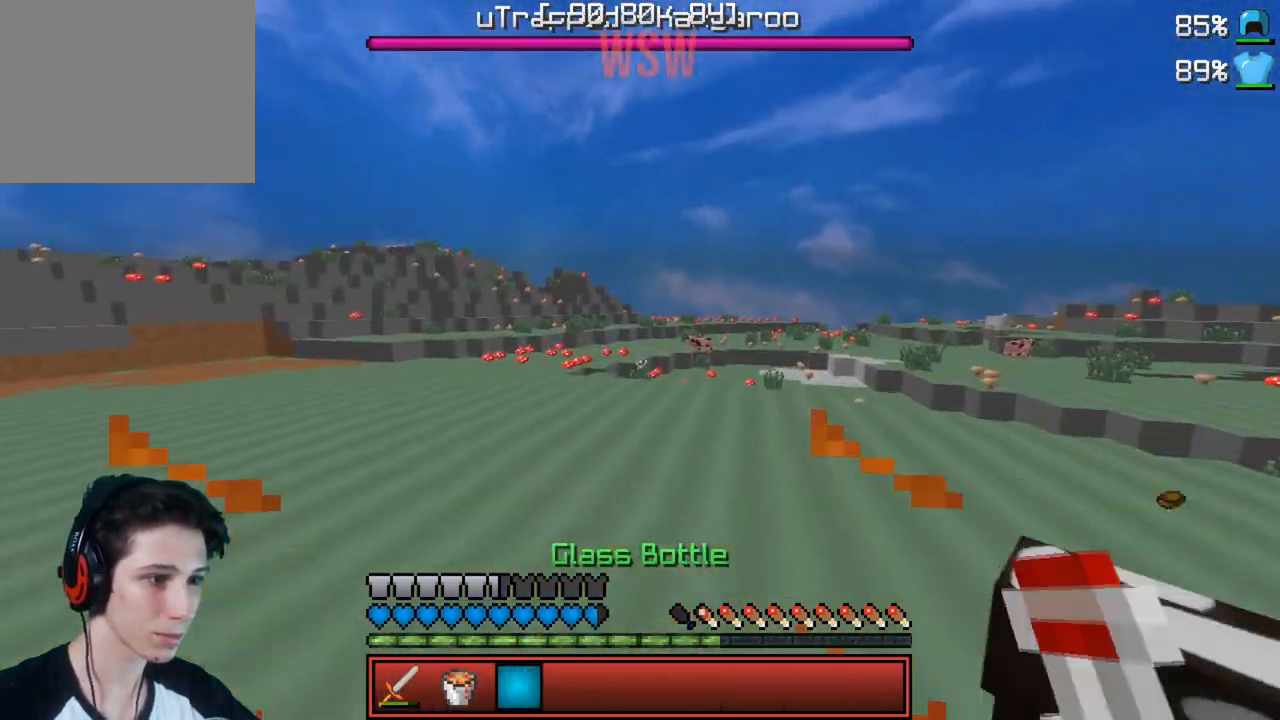
{"keys": ["w"], "events": []}
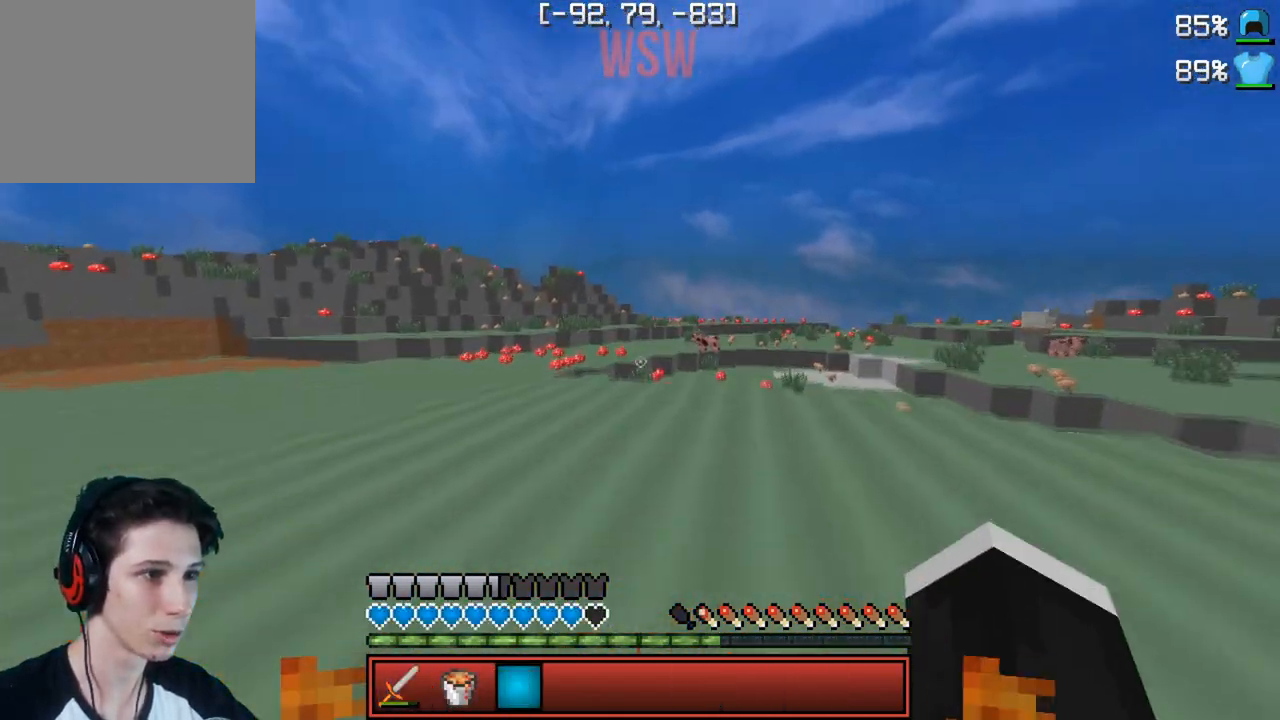
{"keys": [], "events": [[50, "w", "up"]]}
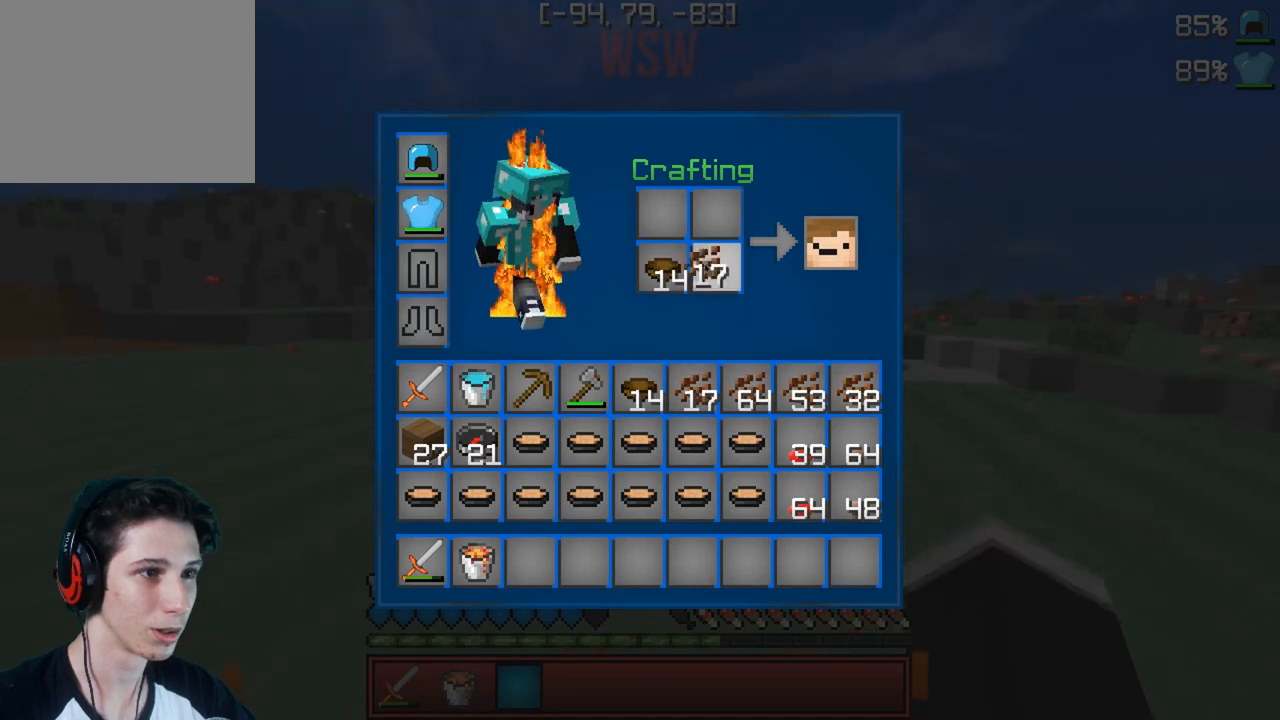
{"keys": [], "events": []}
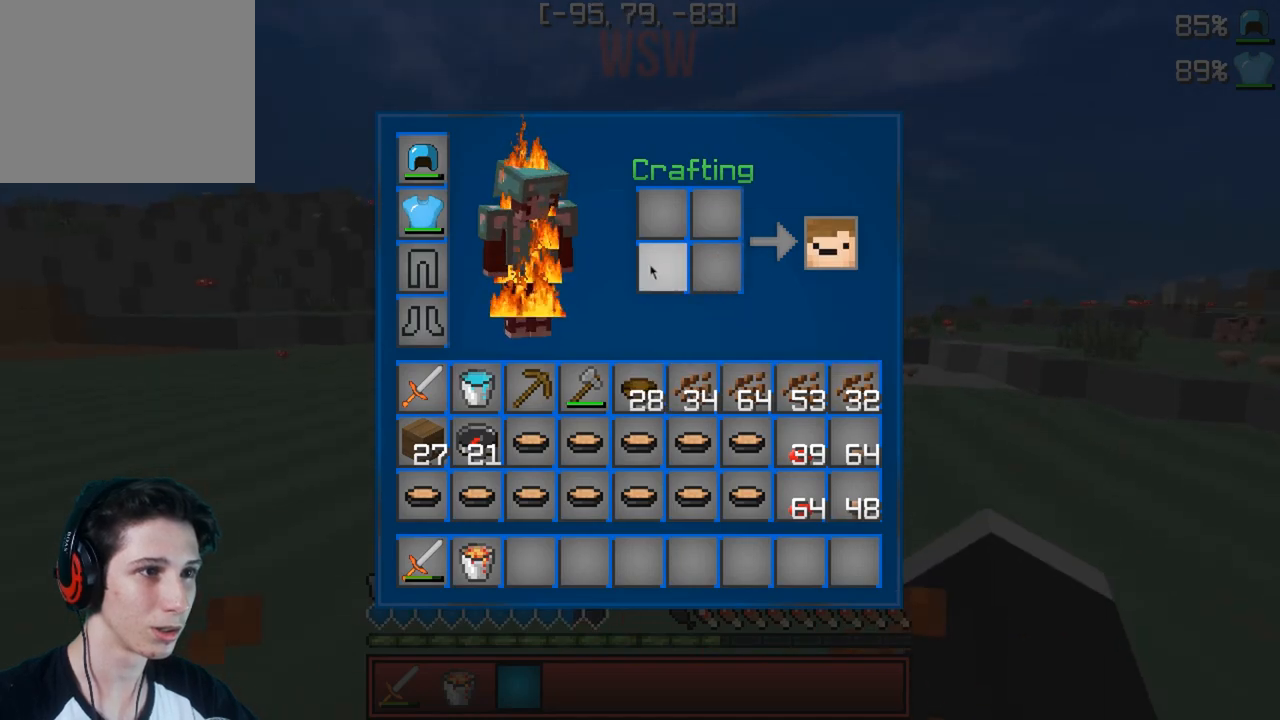
{"keys": [], "events": []}
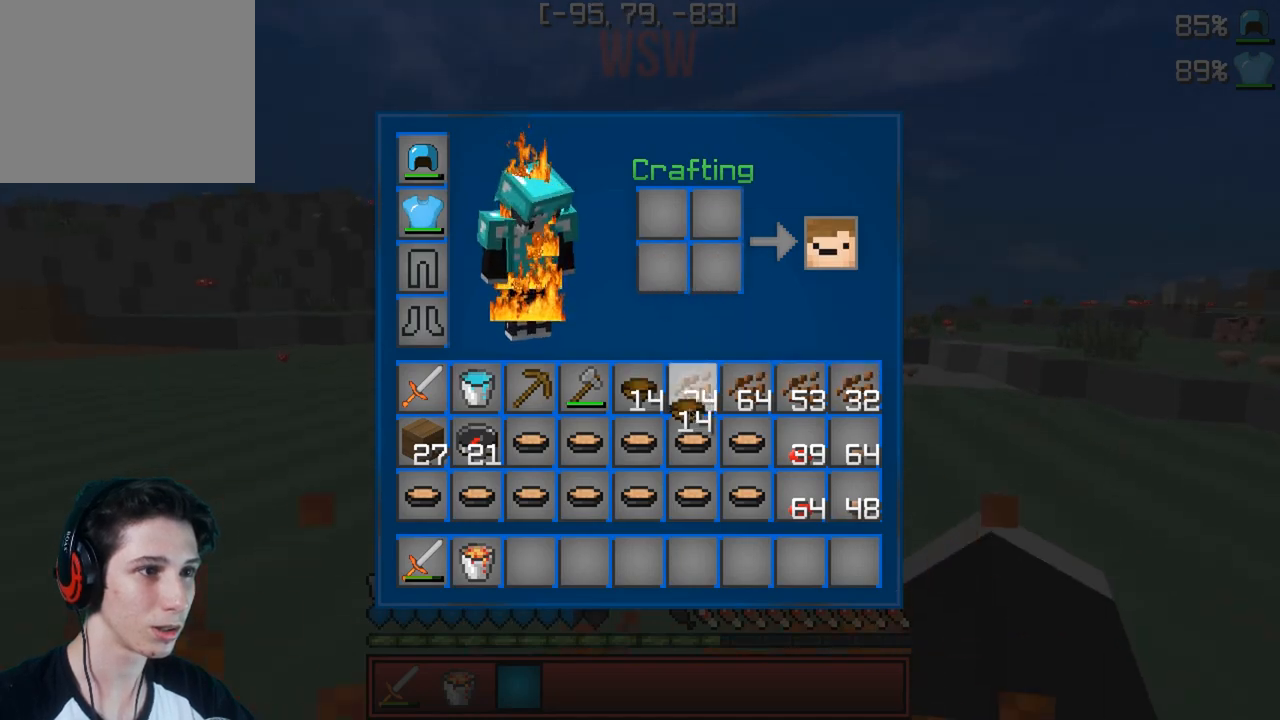
{"keys": [], "events": []}
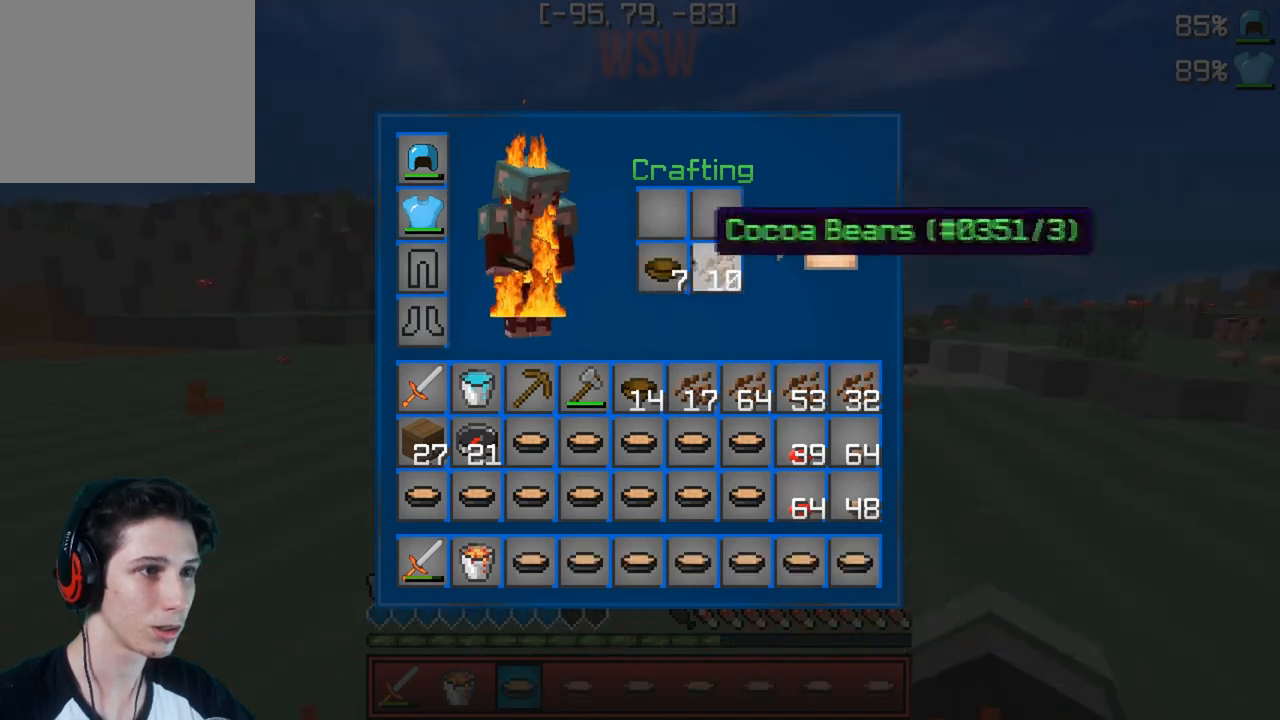
{"keys": [], "events": []}
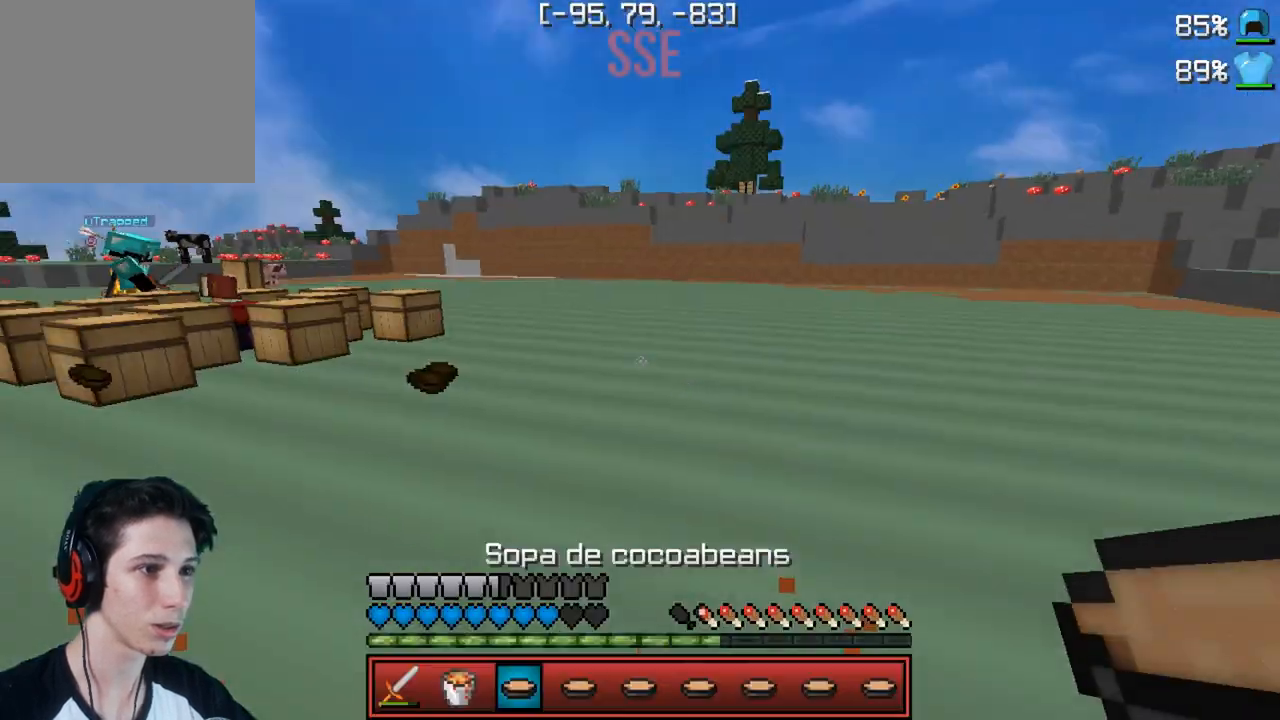
{"keys": ["w"], "events": [[100, "w", "down"]]}
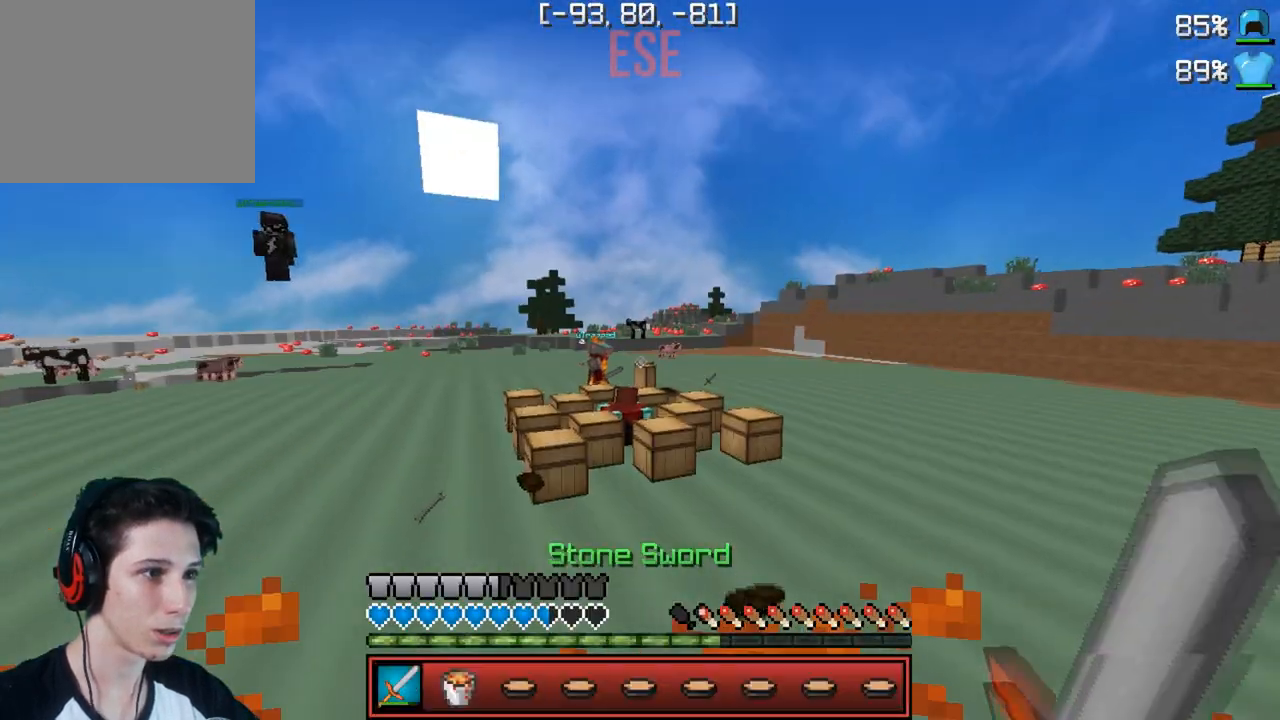
{"keys": ["w"], "events": []}
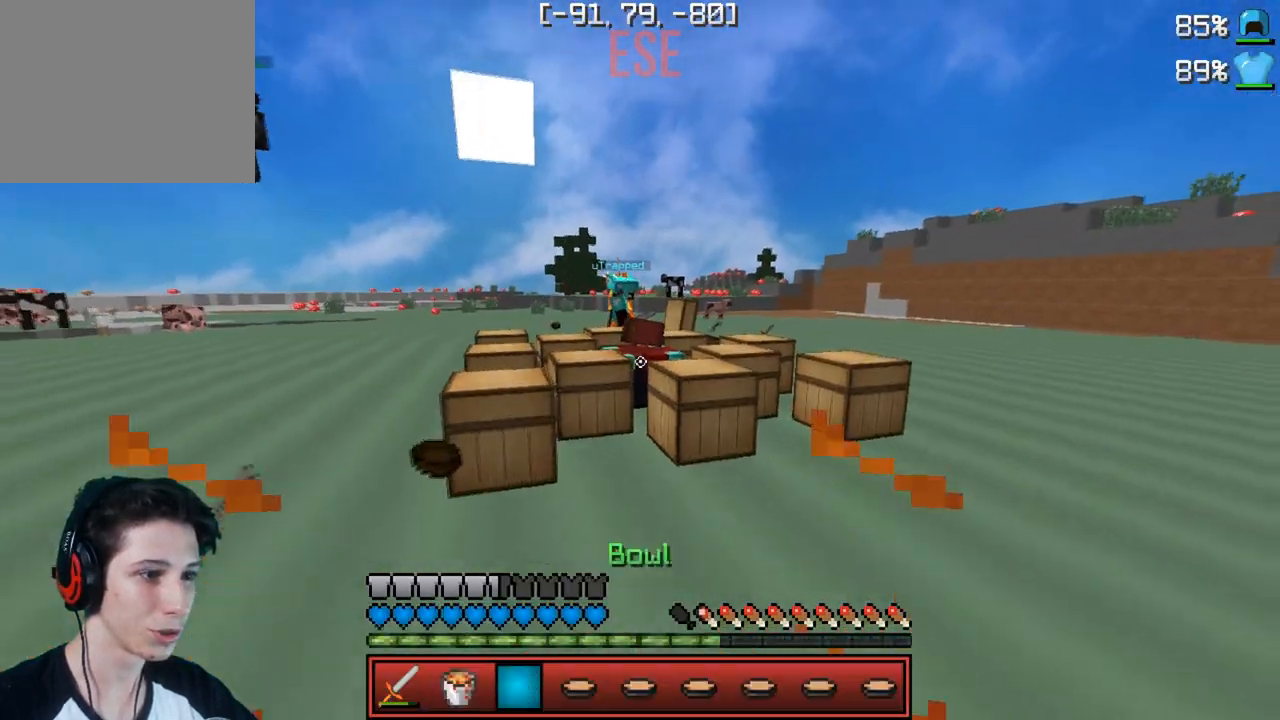
{"keys": ["w"], "events": []}
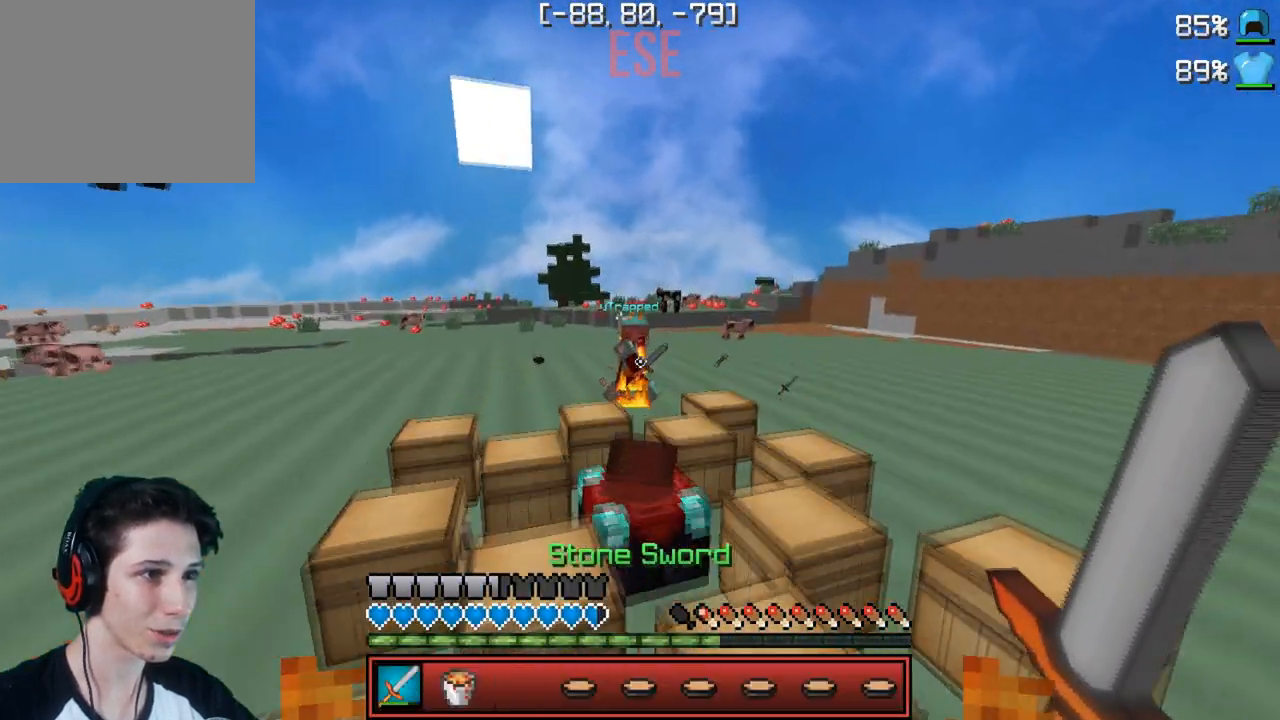
{"keys": ["w"], "events": [[83, "a", "down"], [283, "a", "up"]]}
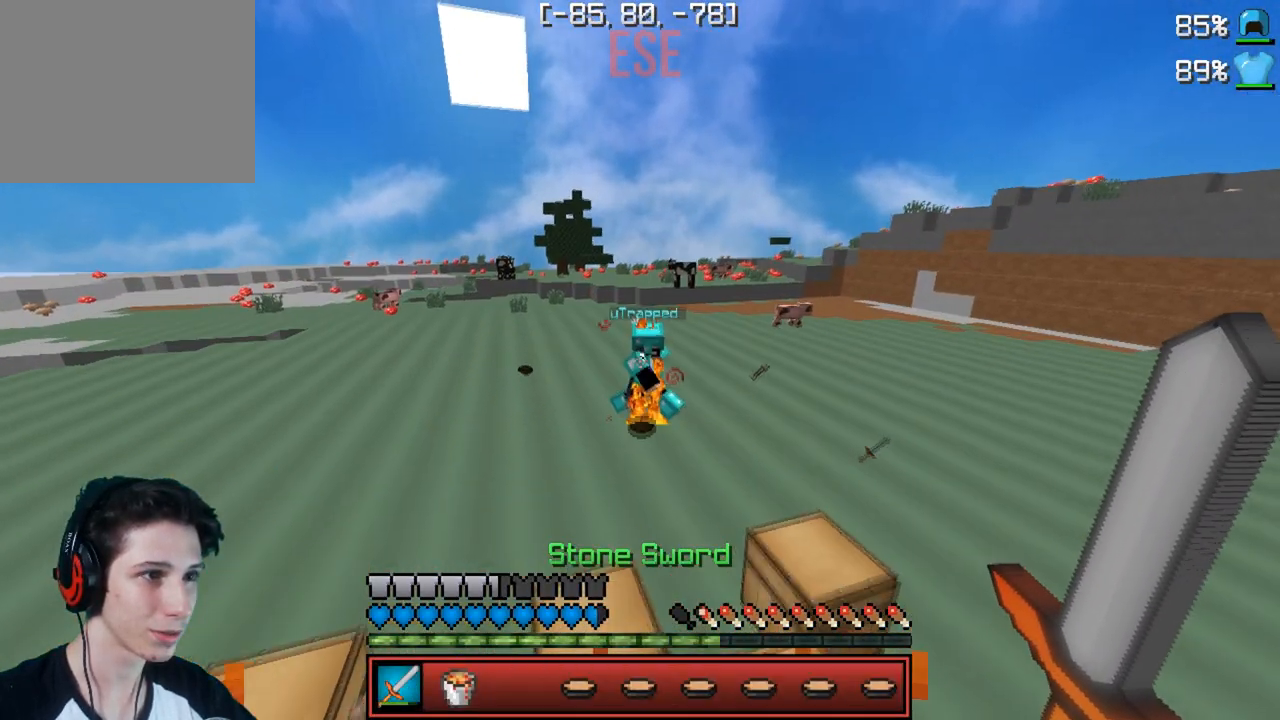
{"keys": ["w"], "events": []}
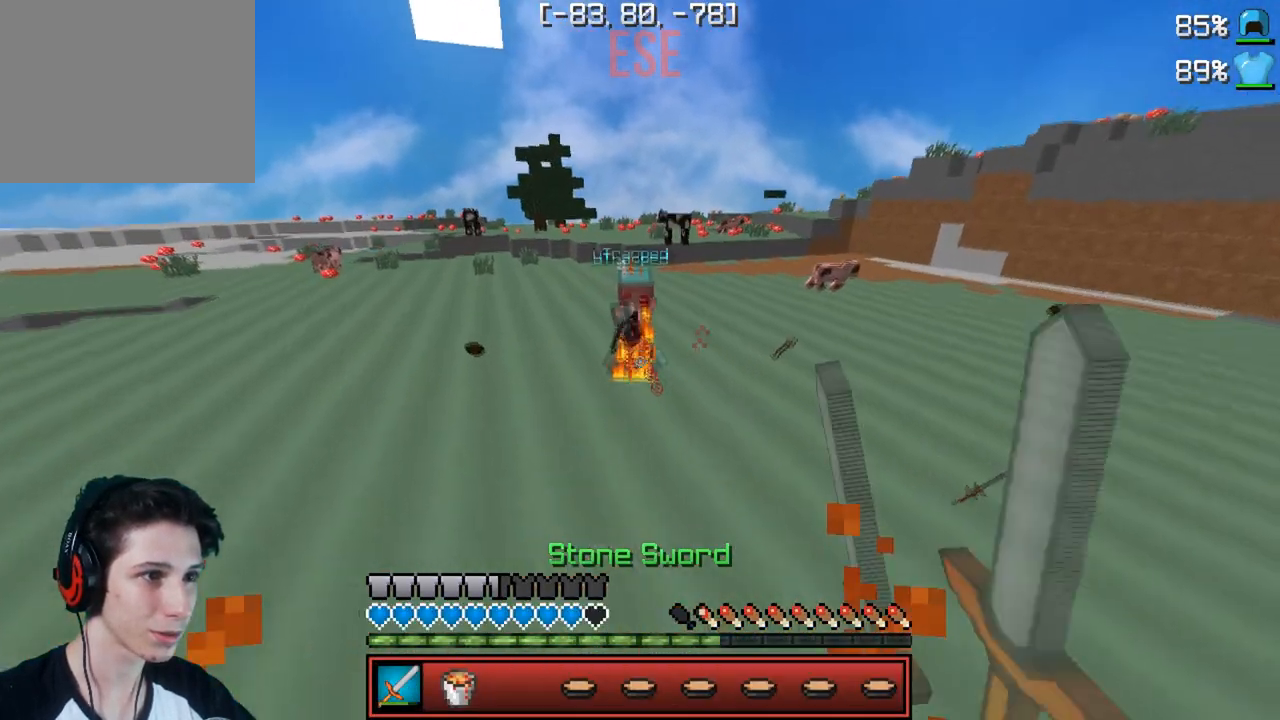
{"keys": ["w"], "events": []}
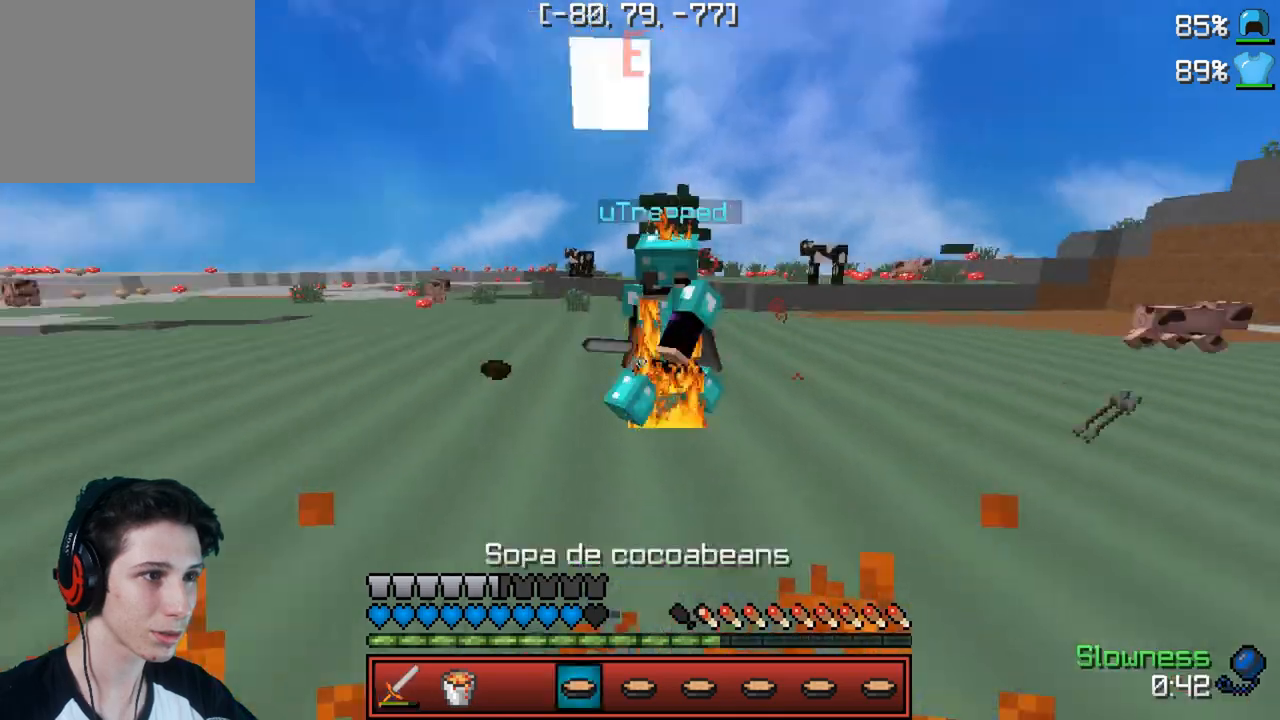
{"keys": ["w"], "events": []}
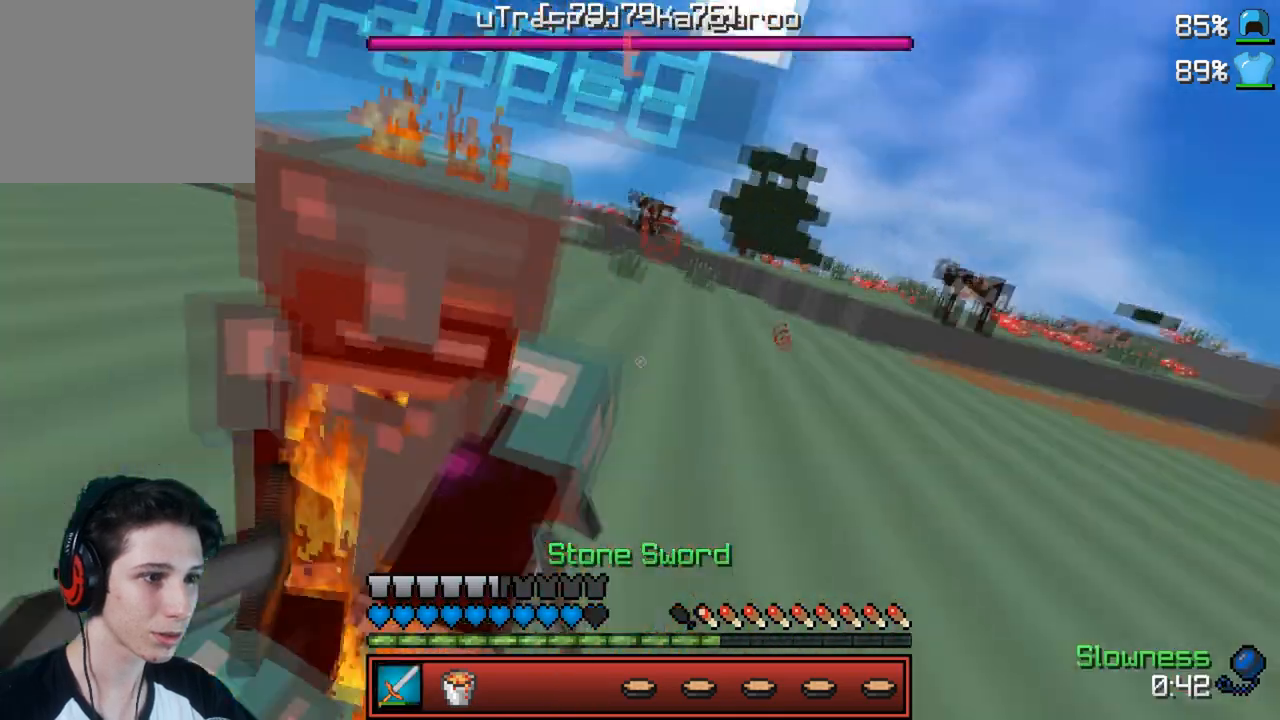
{"keys": ["w"], "events": [[50, "a", "down"], [317, "a", "up"]]}
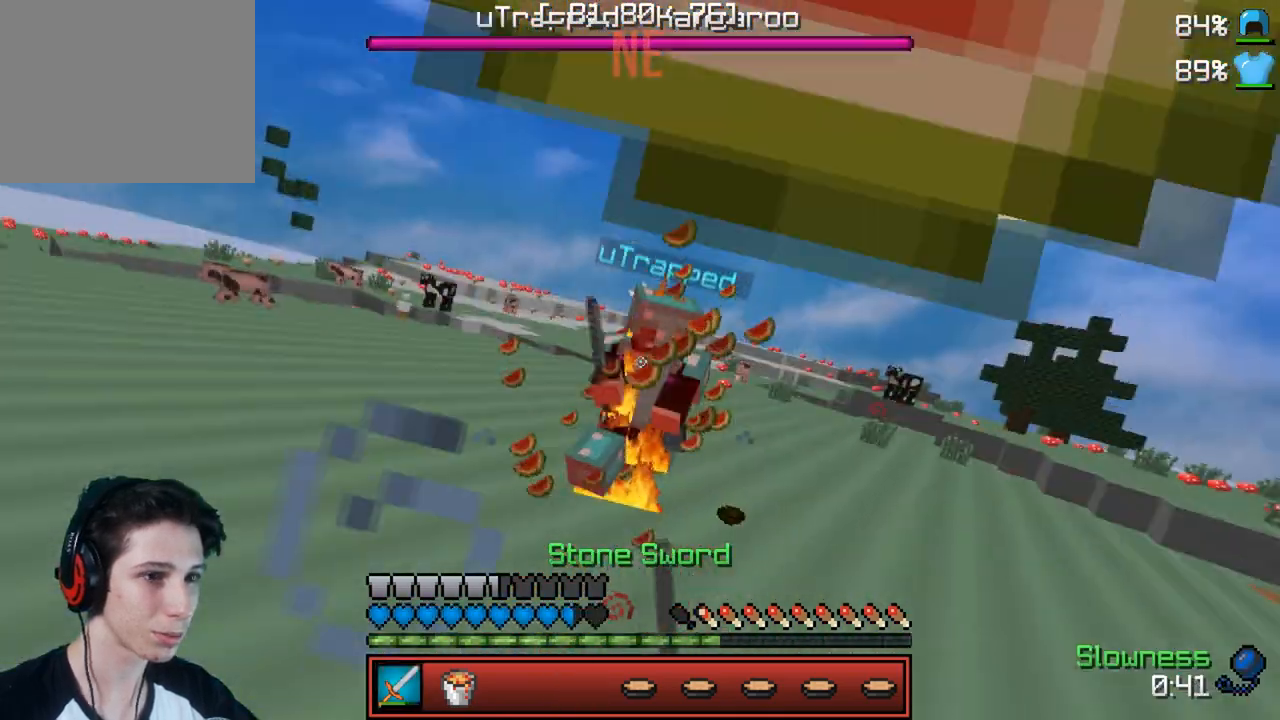
{"keys": ["w"], "events": []}
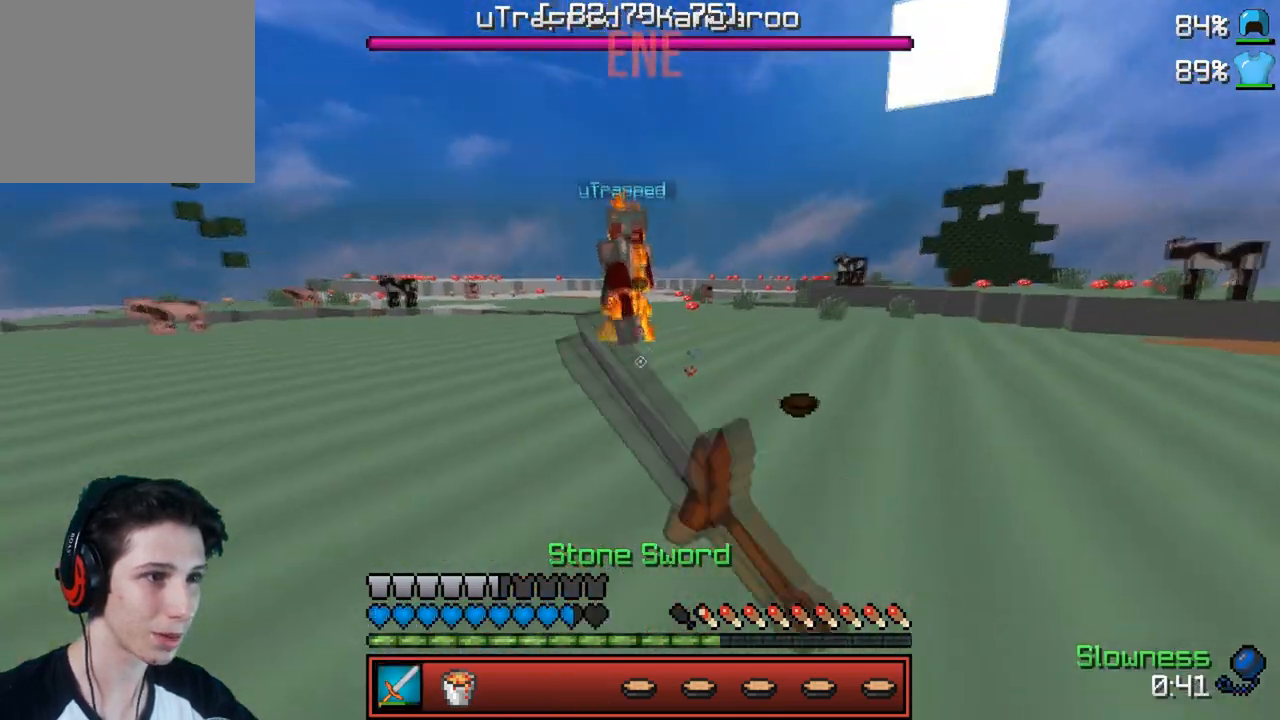
{"keys": [], "events": [[400, "w", "up"]]}
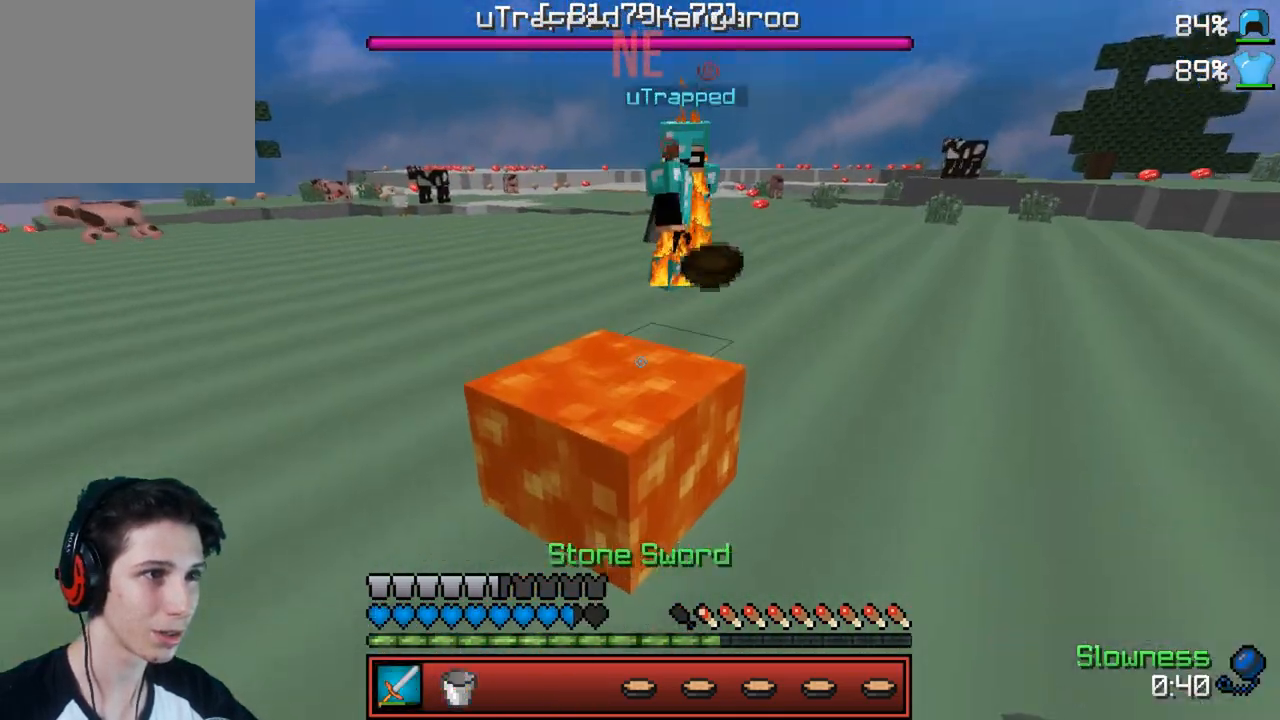
{"keys": ["w"], "events": [[67, "s", "down"], [317, "s", "up"], [450, "w", "down"]]}
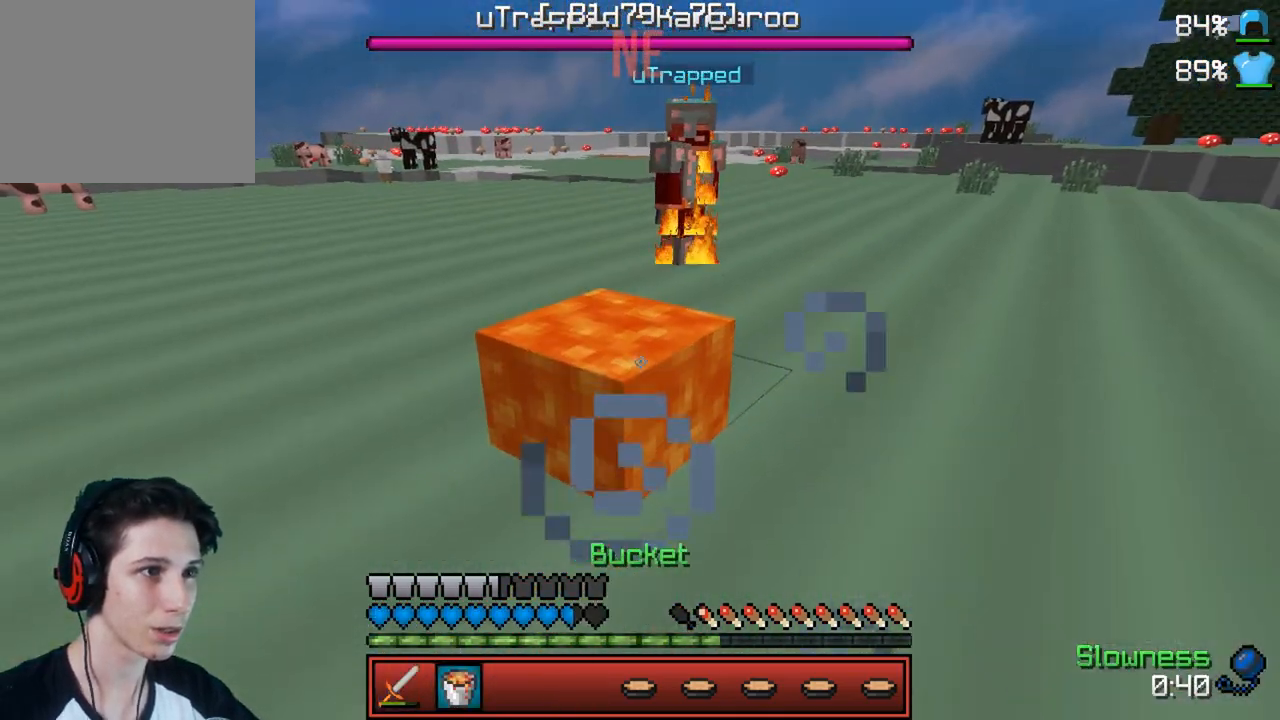
{"keys": ["w"], "events": []}